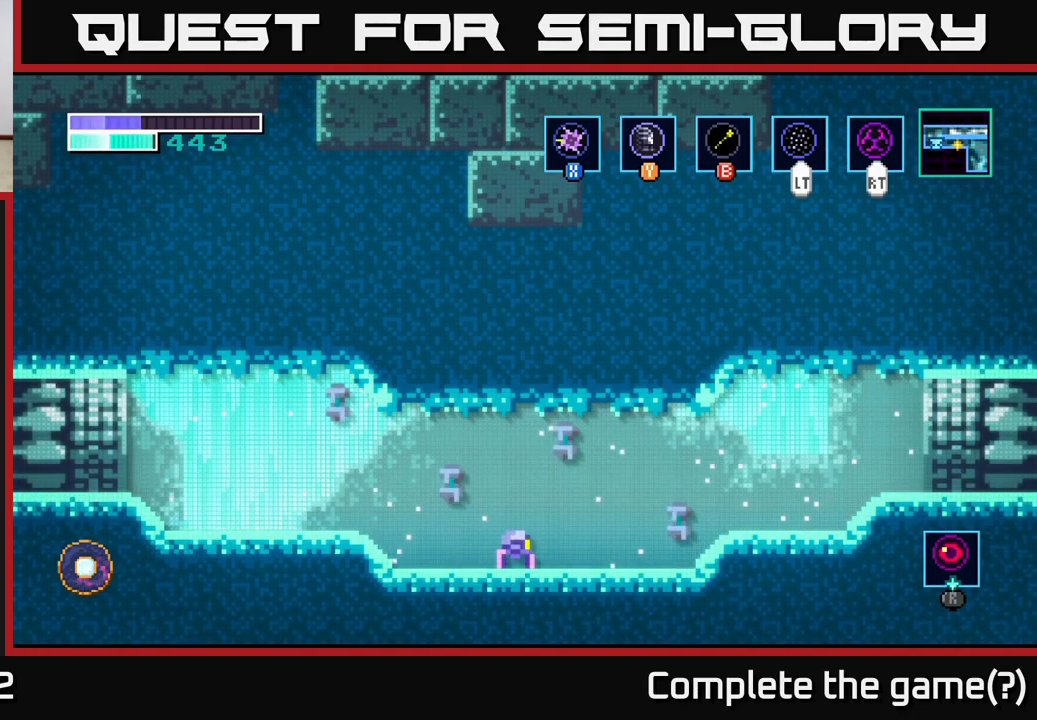
Gameplay with a controller (Xbox layout); each line is a JSON object with the inputs held at the frame after it. "events" lists button and stick changes between this image and that frame as [ms after this image, input, new state], when the widget could be followed in between.
{"buttons": [], "left_stick": "right", "right_stick": "center", "events": [[100, "left_stick", "right"]]}
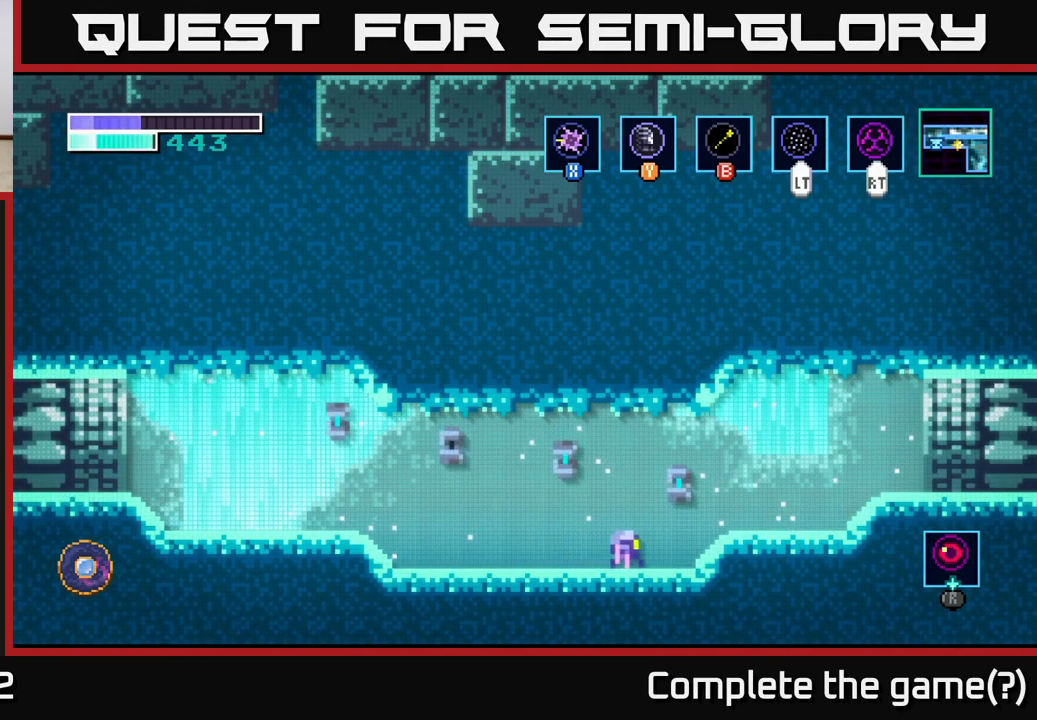
{"buttons": [], "left_stick": "right", "right_stick": "center", "events": []}
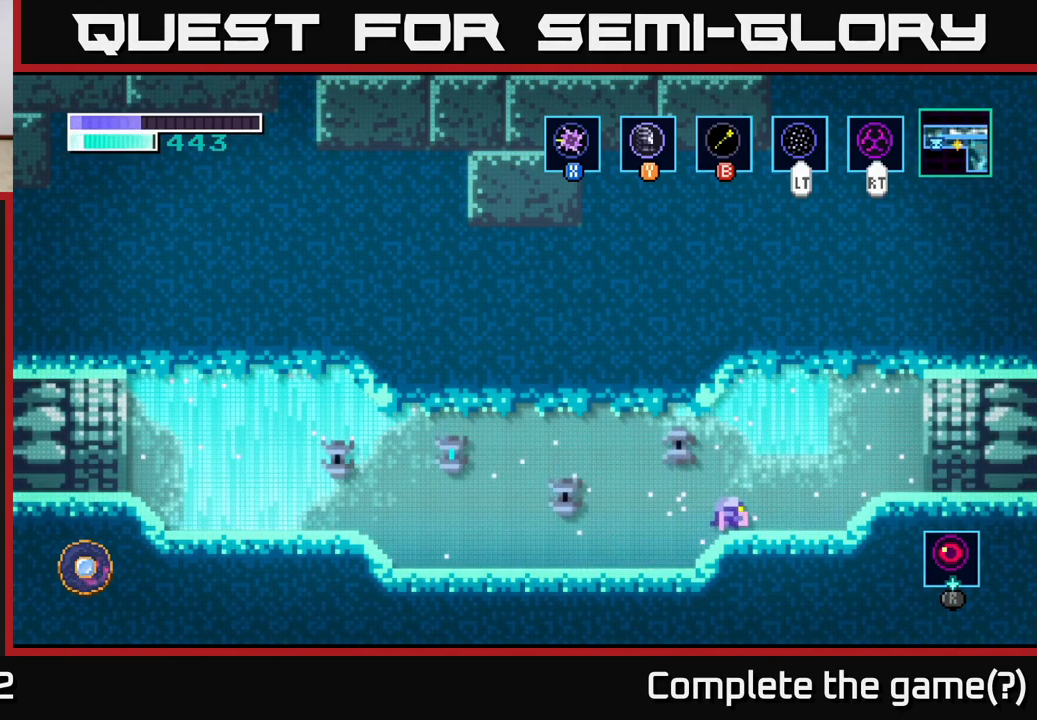
{"buttons": [], "left_stick": "right", "right_stick": "center", "events": []}
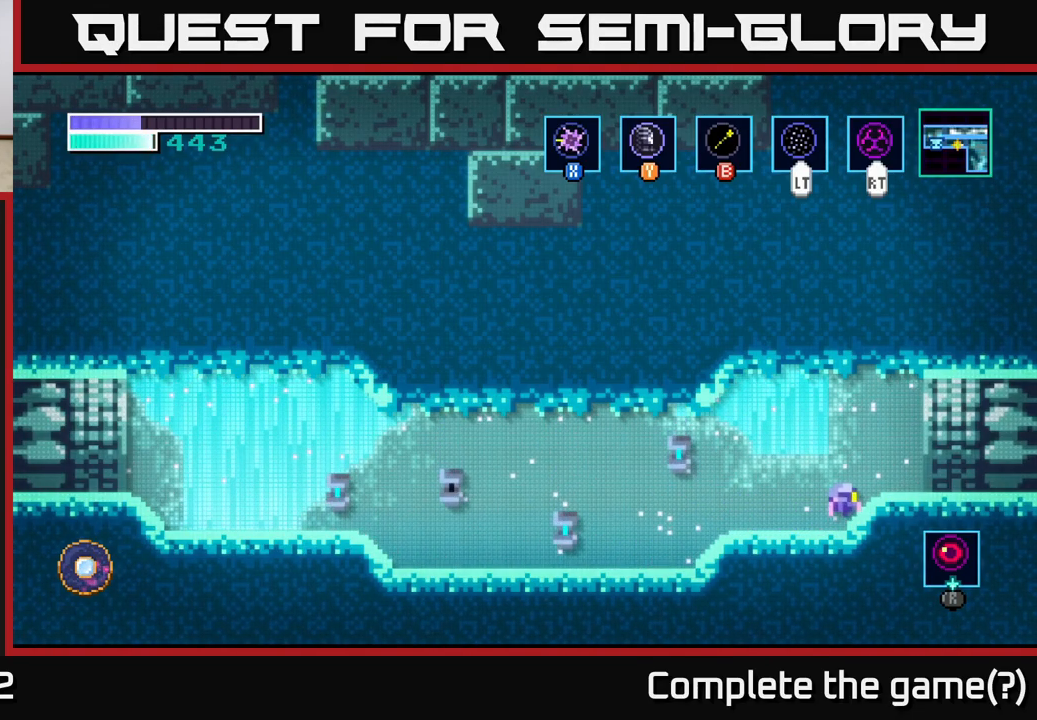
{"buttons": [], "left_stick": "center", "right_stick": "center", "events": [[100, "left_stick", "center"]]}
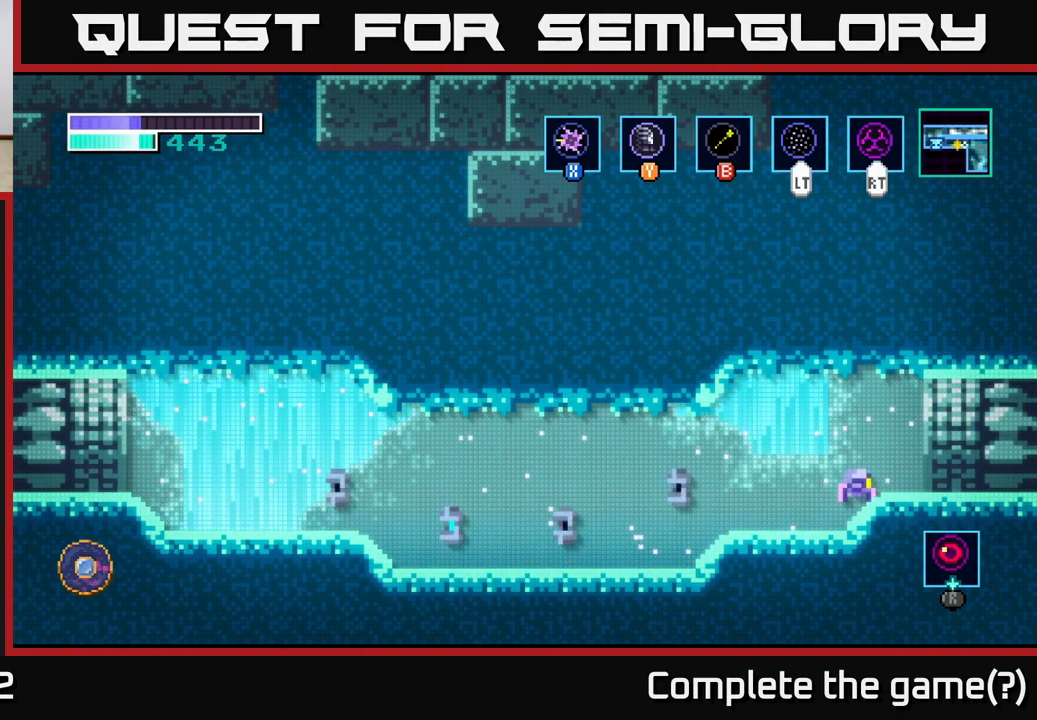
{"buttons": [], "left_stick": "center", "right_stick": "center", "events": []}
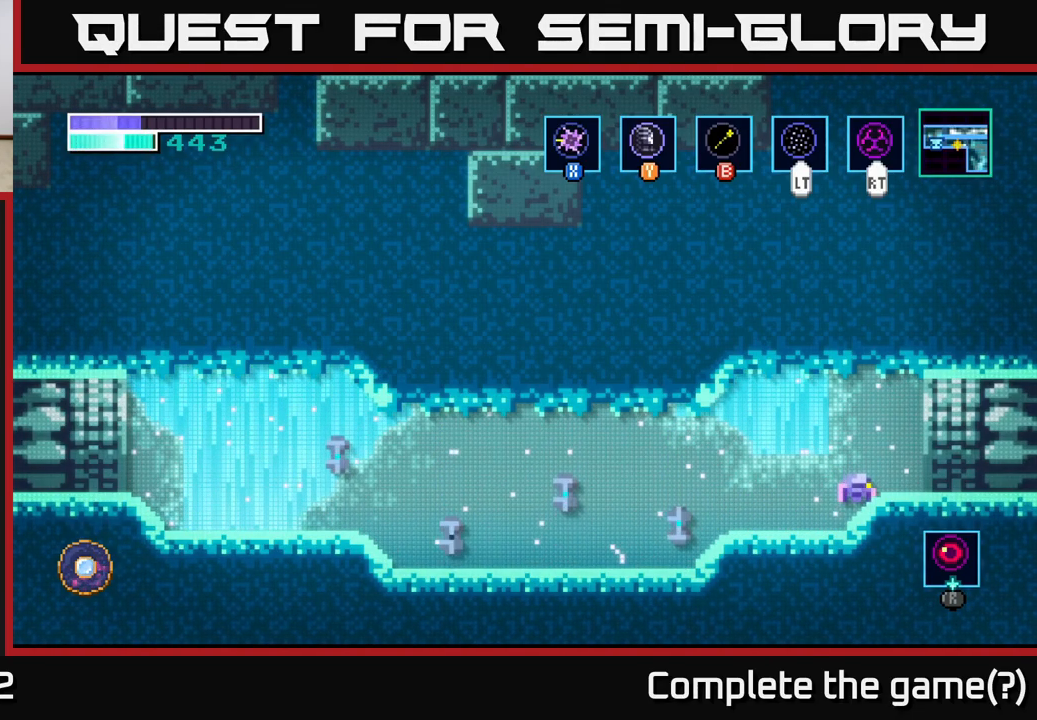
{"buttons": [], "left_stick": "center", "right_stick": "center", "events": []}
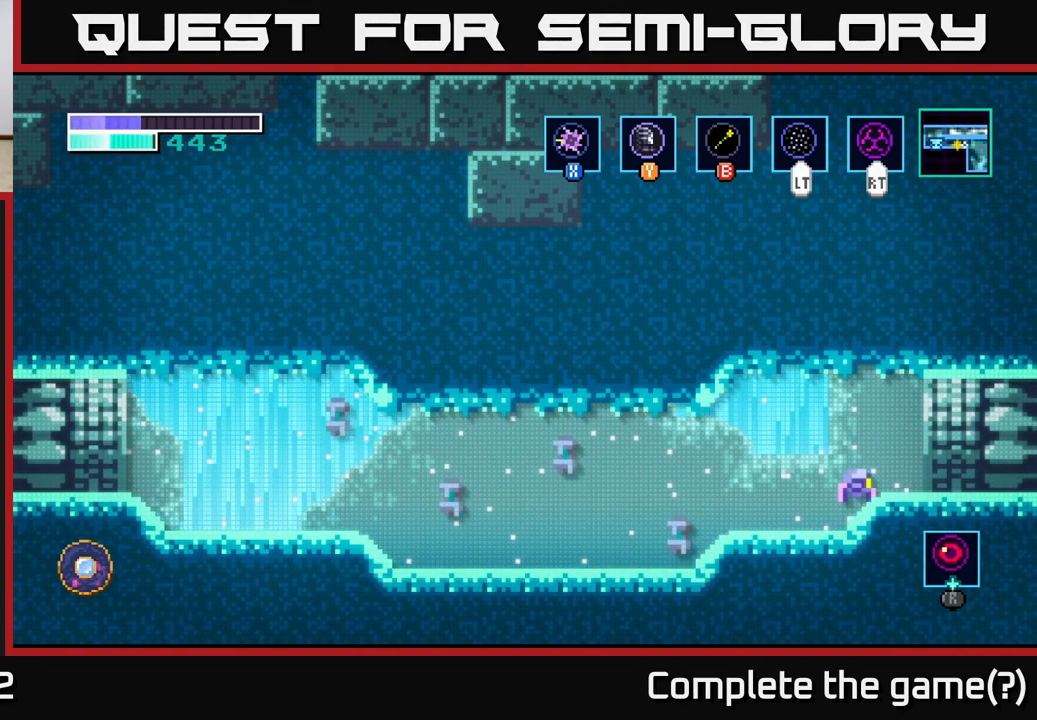
{"buttons": [], "left_stick": "center", "right_stick": "center", "events": []}
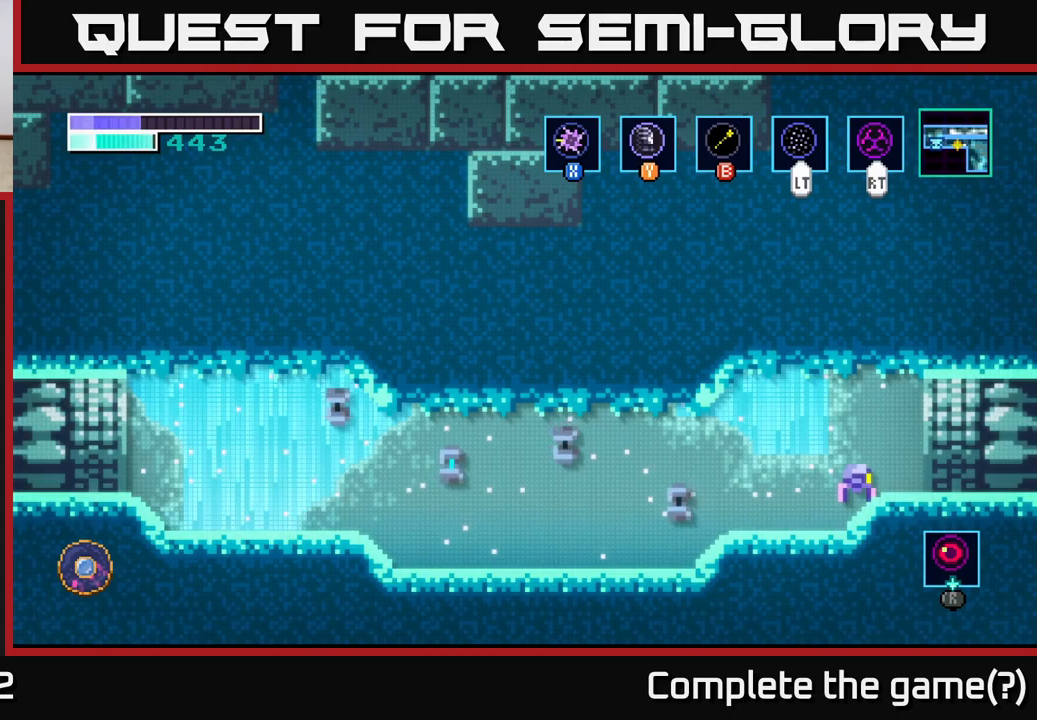
{"buttons": [], "left_stick": "center", "right_stick": "center", "events": []}
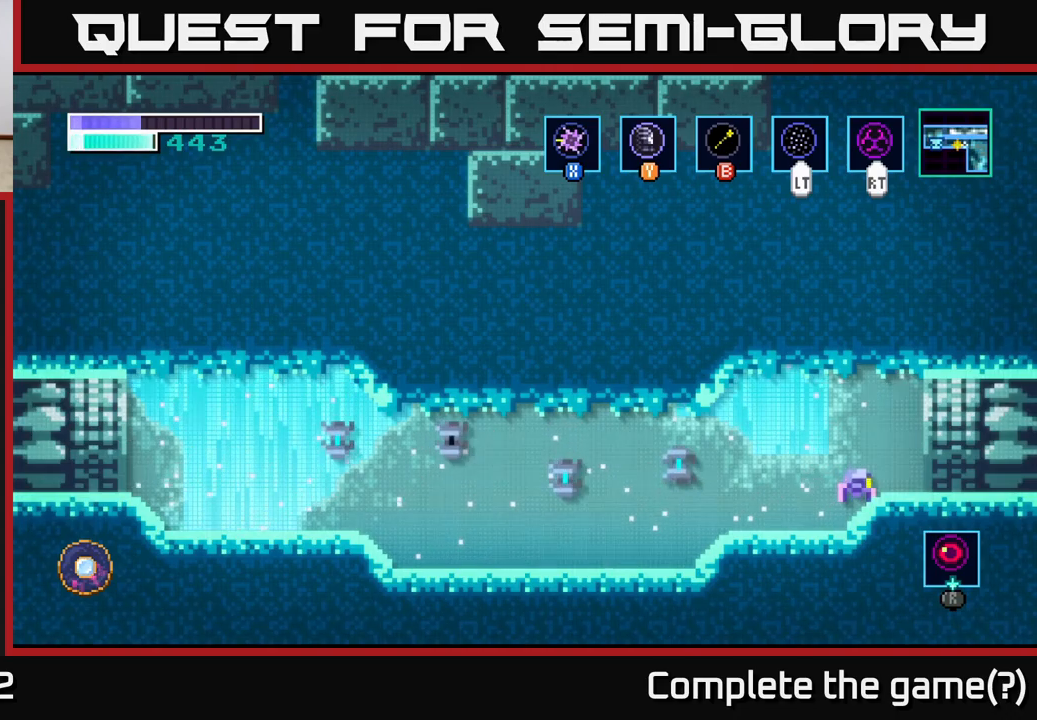
{"buttons": [], "left_stick": "center", "right_stick": "center", "events": []}
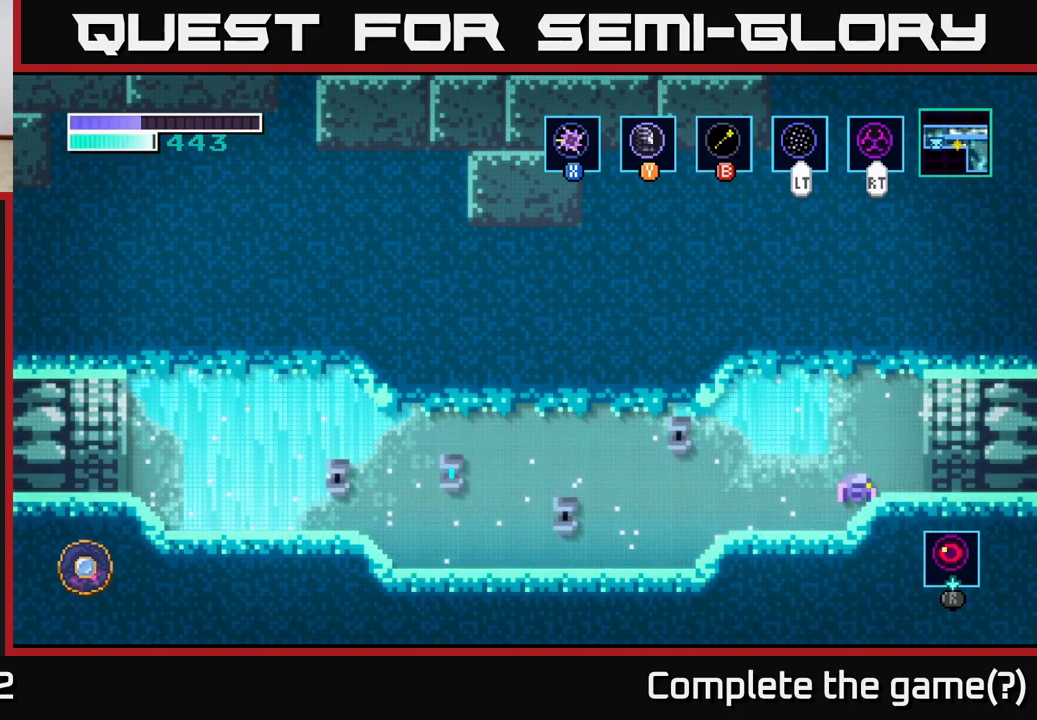
{"buttons": [], "left_stick": "center", "right_stick": "center", "events": []}
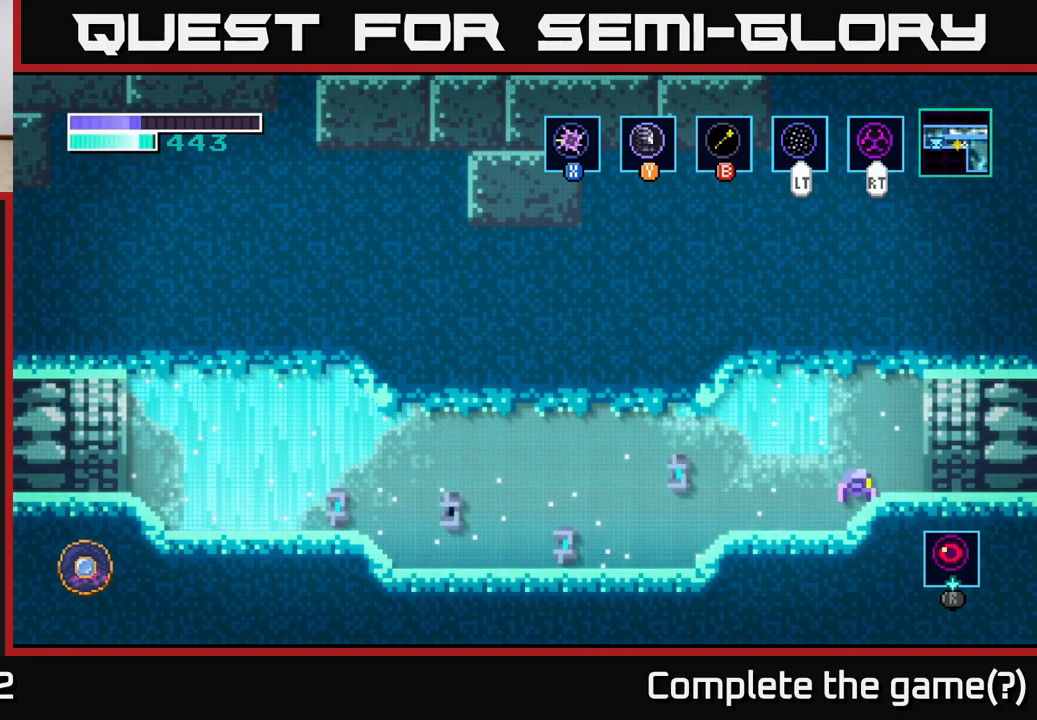
{"buttons": [], "left_stick": "center", "right_stick": "center", "events": []}
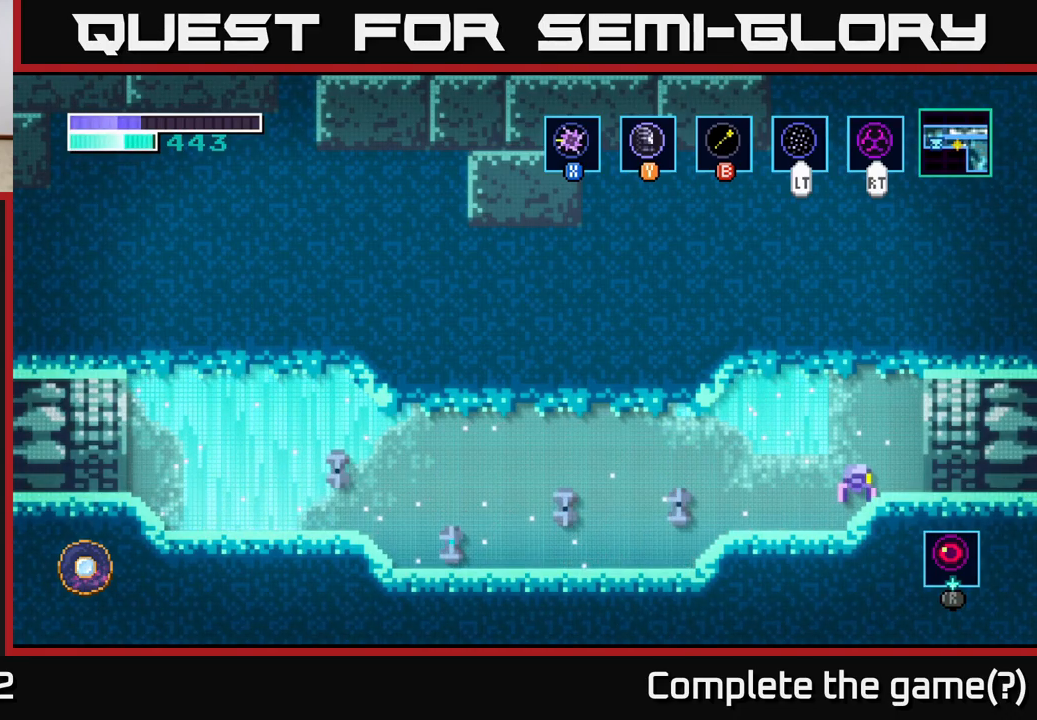
{"buttons": [], "left_stick": "center", "right_stick": "center", "events": []}
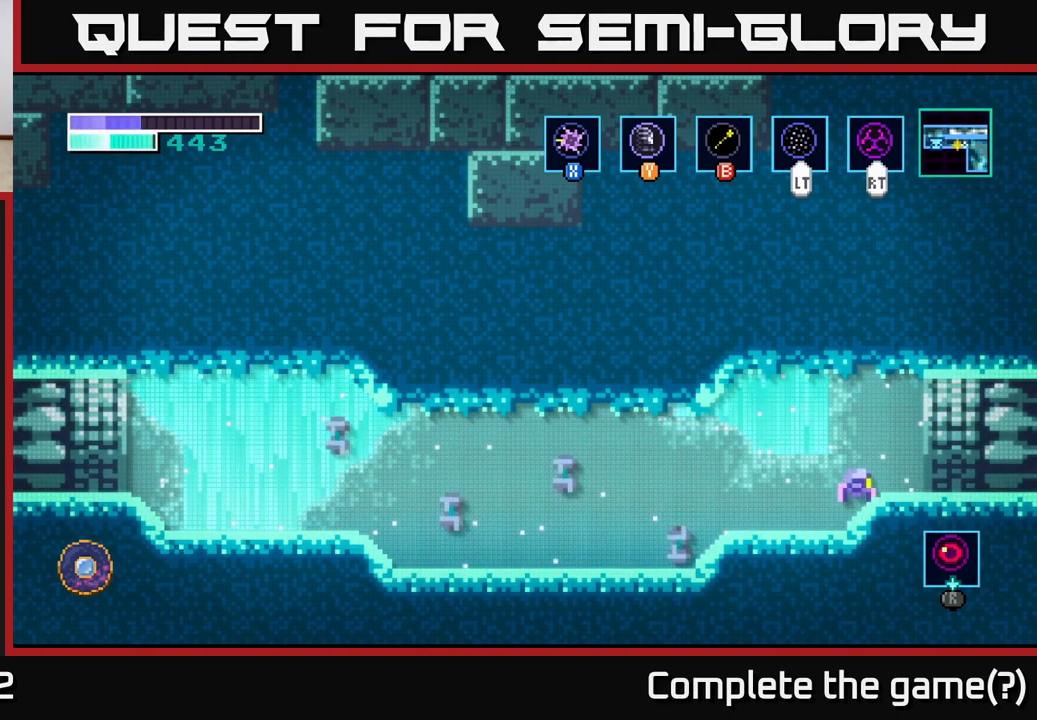
{"buttons": [], "left_stick": "center", "right_stick": "center", "events": []}
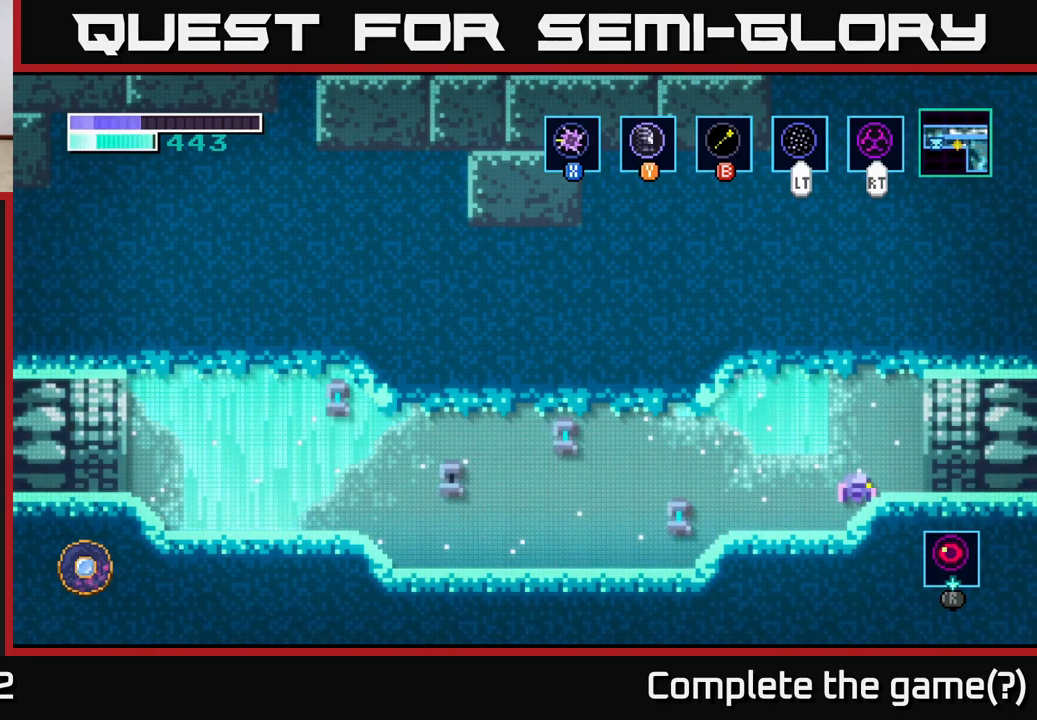
{"buttons": [], "left_stick": "left", "right_stick": "center", "events": [[134, "left_stick", "left"]]}
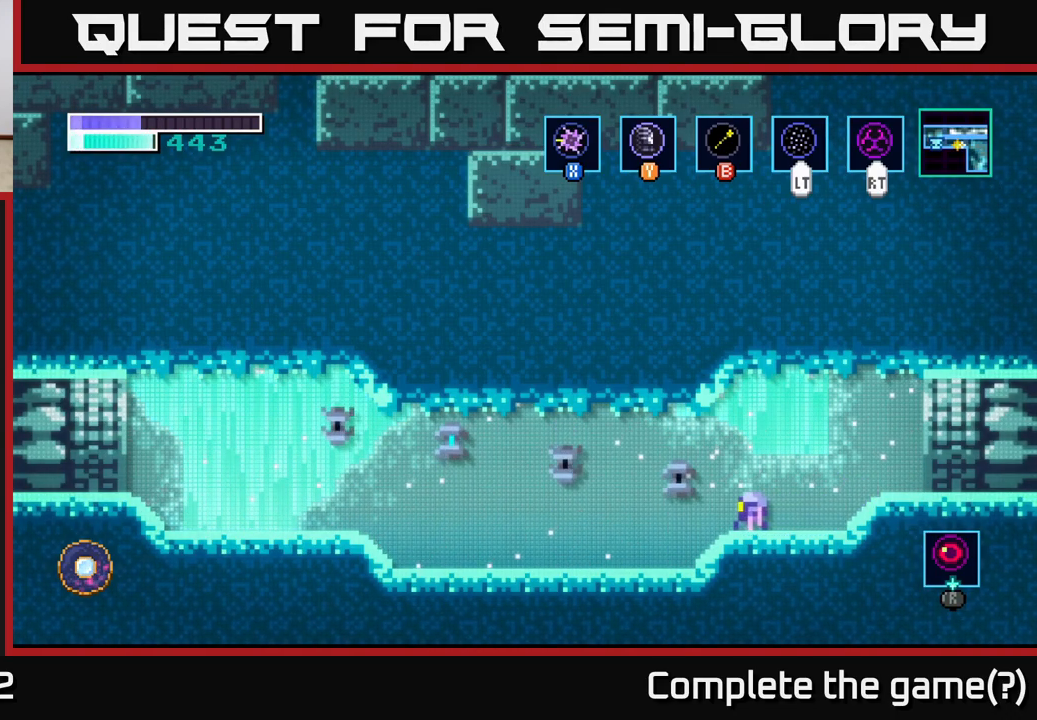
{"buttons": [], "left_stick": "left", "right_stick": "center", "events": []}
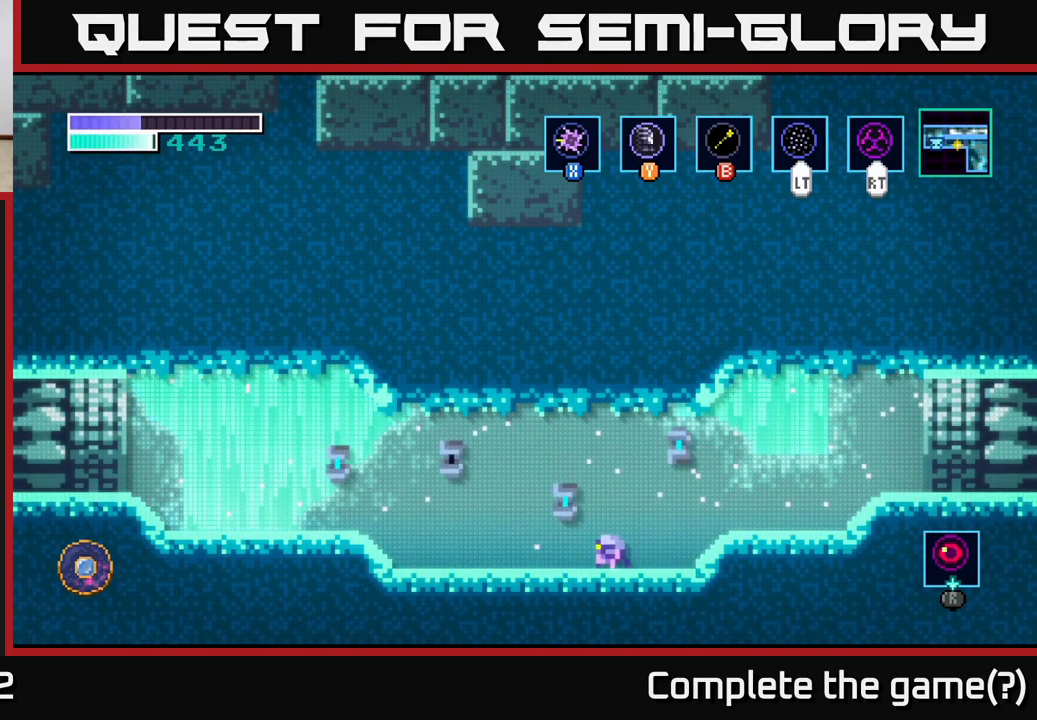
{"buttons": [], "left_stick": "center", "right_stick": "center", "events": [[17, "left_stick", "center"]]}
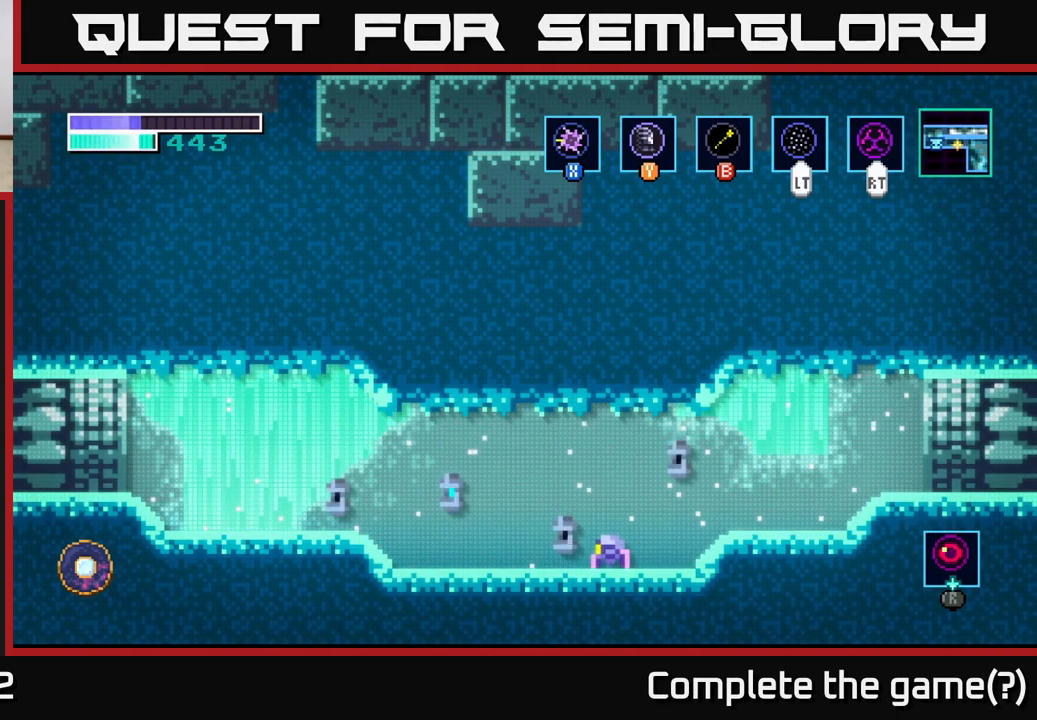
{"buttons": [], "left_stick": "center", "right_stick": "center", "events": []}
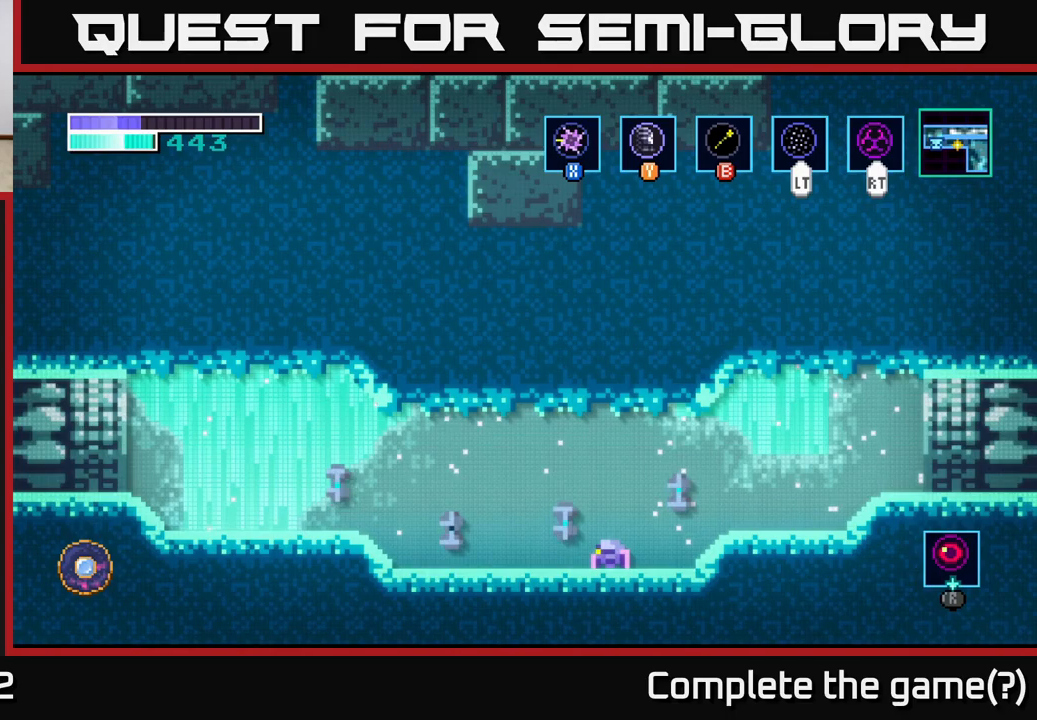
{"buttons": [], "left_stick": "left", "right_stick": "center", "events": [[316, "left_stick", "left"]]}
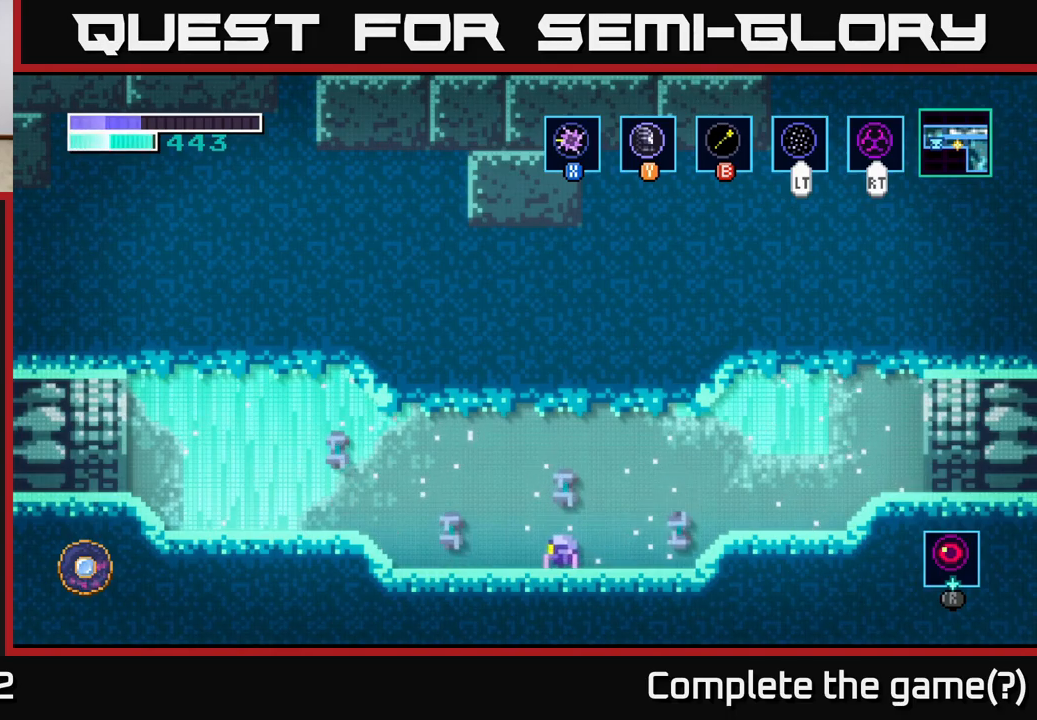
{"buttons": [], "left_stick": "left", "right_stick": "center", "events": []}
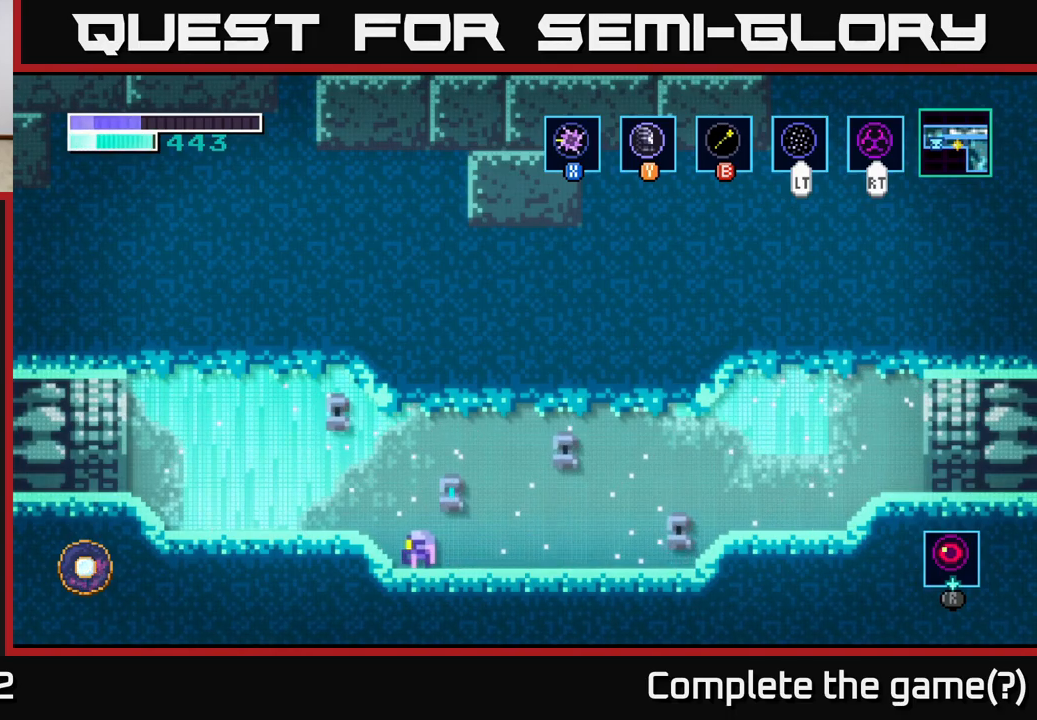
{"buttons": [], "left_stick": "left", "right_stick": "center", "events": []}
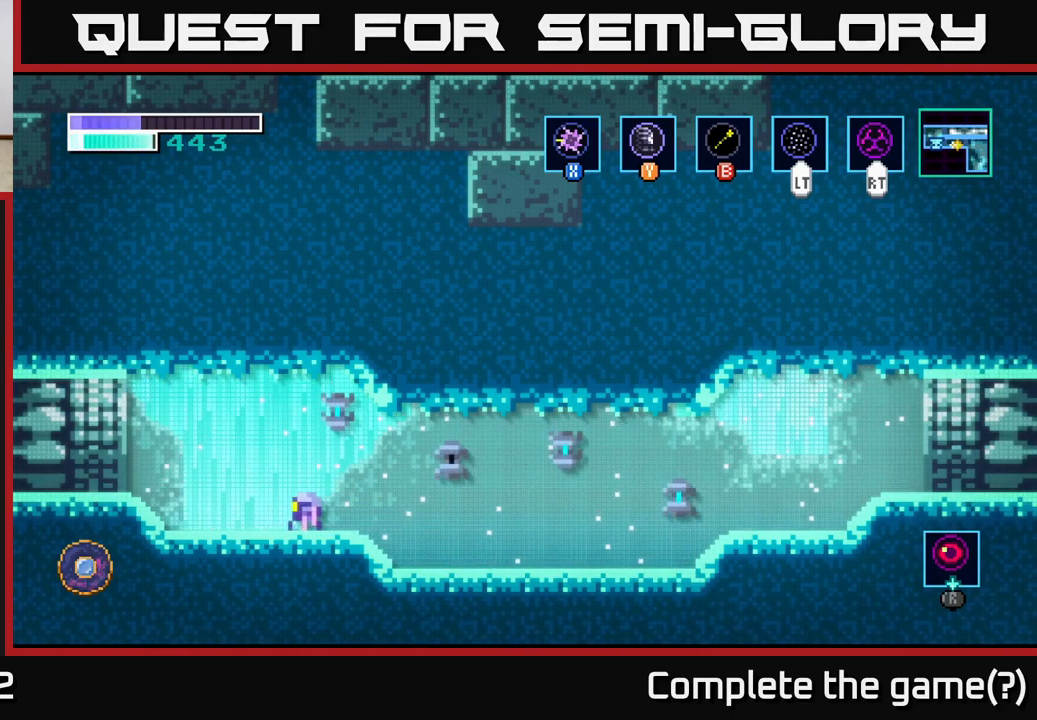
{"buttons": [], "left_stick": "center", "right_stick": "center", "events": [[450, "left_stick", "center"]]}
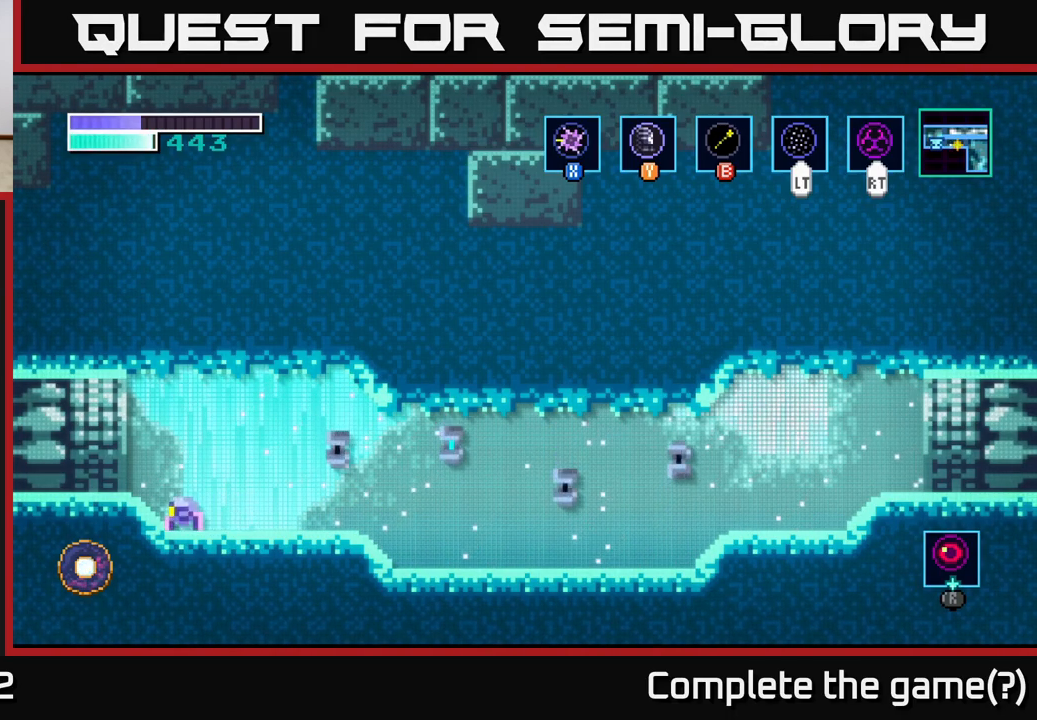
{"buttons": [], "left_stick": "center", "right_stick": "center", "events": []}
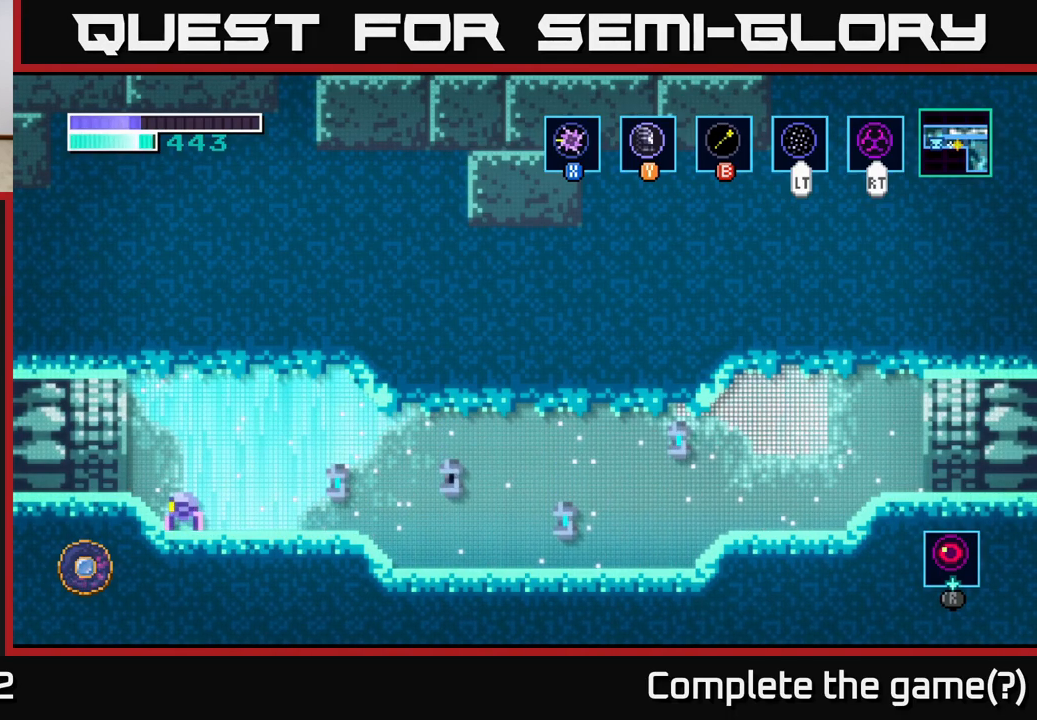
{"buttons": [], "left_stick": "center", "right_stick": "center", "events": [[33, "left_stick", "left"], [200, "left_stick", "center"]]}
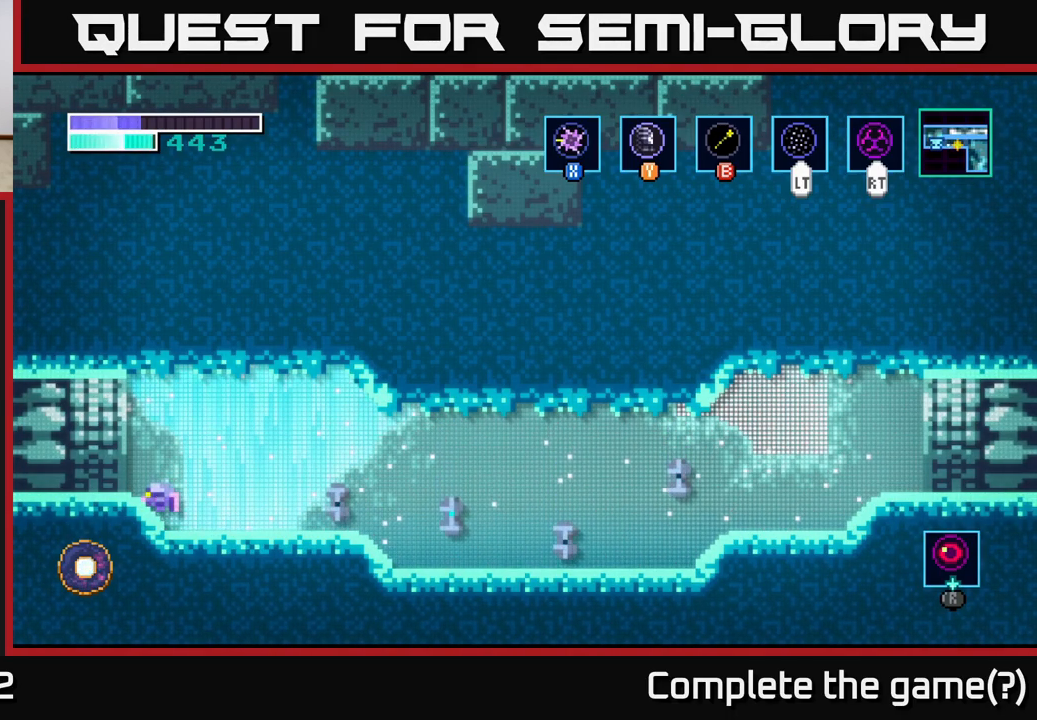
{"buttons": [], "left_stick": "center", "right_stick": "center", "events": []}
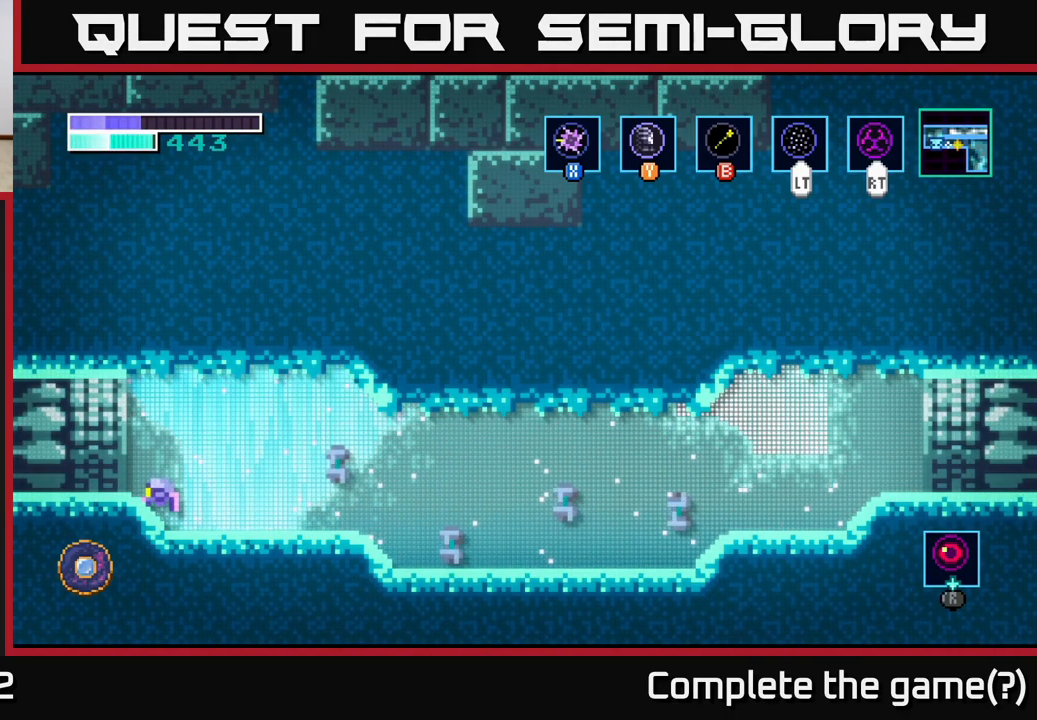
{"buttons": ["A"], "left_stick": "up", "right_stick": "center", "events": [[250, "A", "down"], [333, "left_stick", "up"]]}
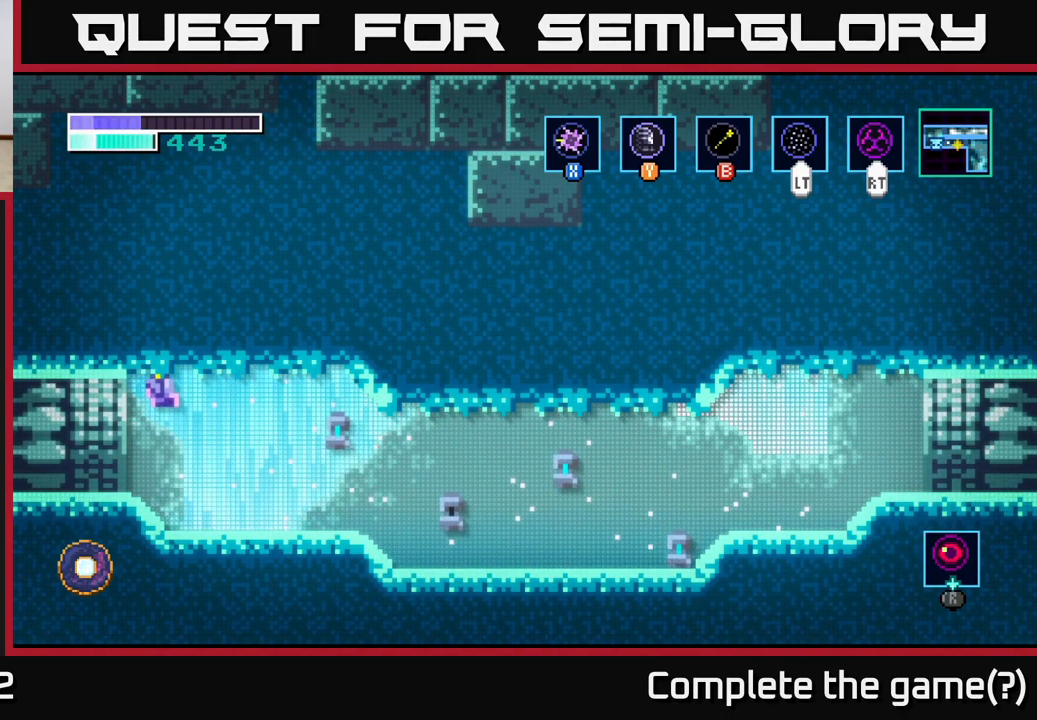
{"buttons": [], "left_stick": "up", "right_stick": "center", "events": [[16, "X", "down"], [166, "X", "up"], [233, "A", "up"]]}
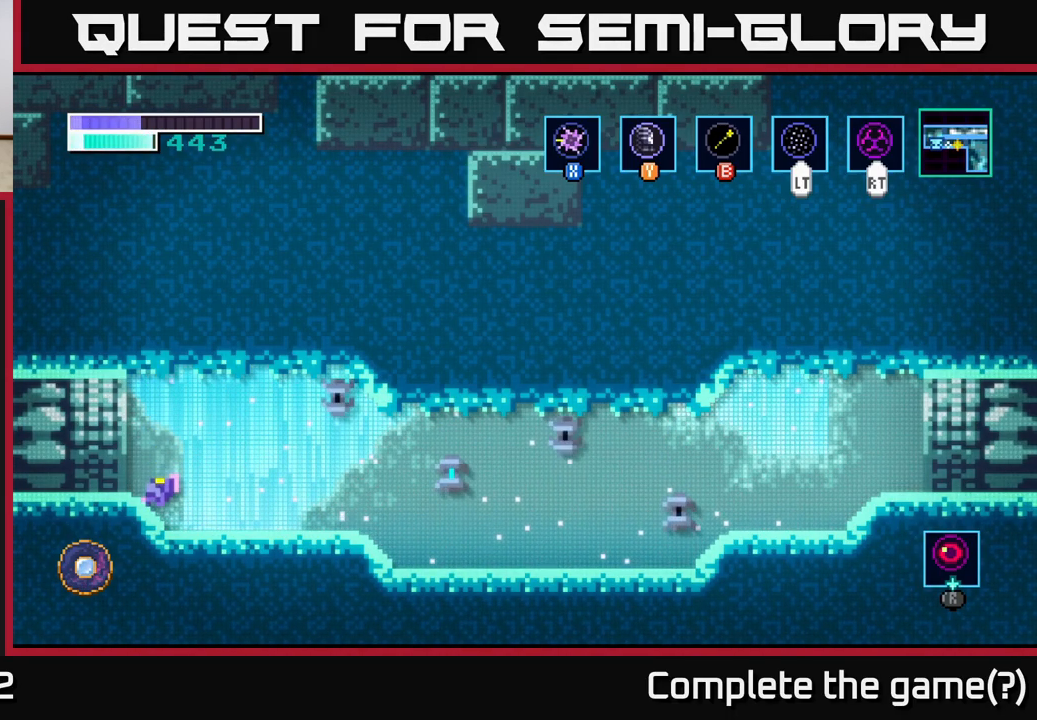
{"buttons": ["A", "X"], "left_stick": "up", "right_stick": "center", "events": [[133, "A", "down"], [450, "X", "down"]]}
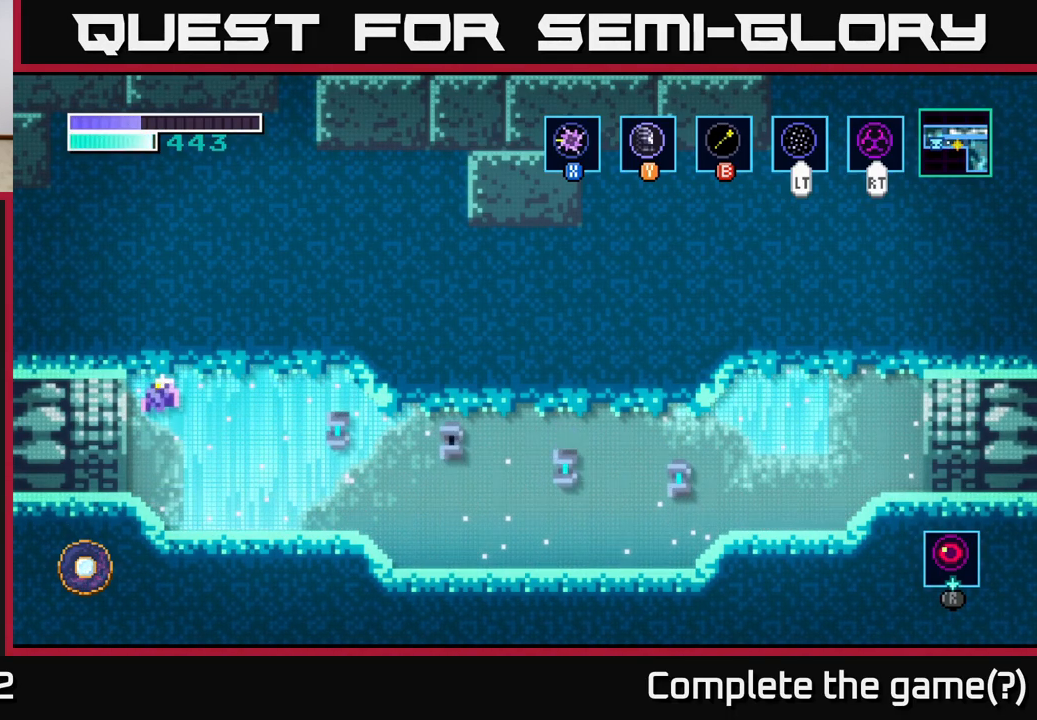
{"buttons": [], "left_stick": "center", "right_stick": "center", "events": [[33, "A", "up"], [83, "X", "up"], [217, "left_stick", "center"]]}
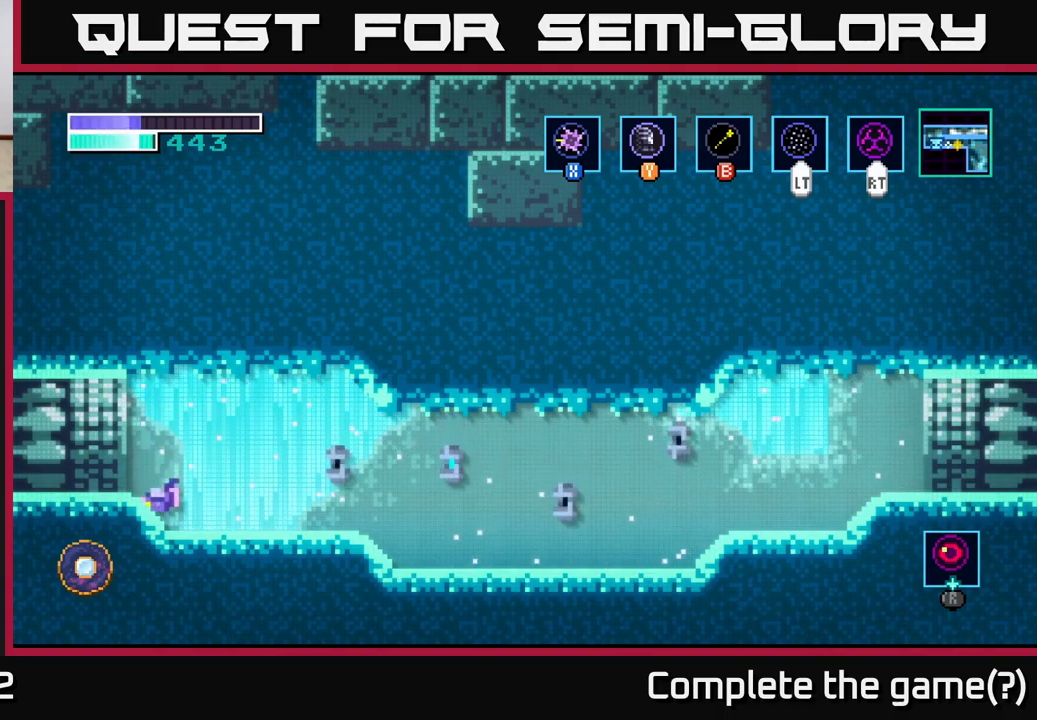
{"buttons": [], "left_stick": "center", "right_stick": "center", "events": [[67, "left_stick", "left"], [150, "left_stick", "center"]]}
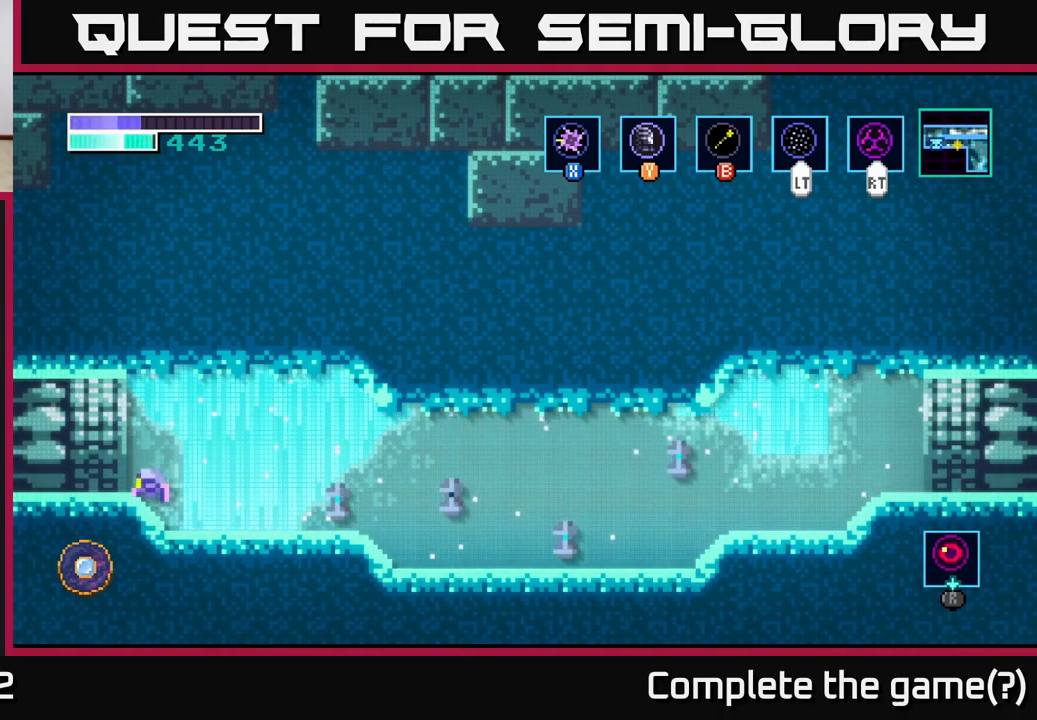
{"buttons": [], "left_stick": "center", "right_stick": "center", "events": []}